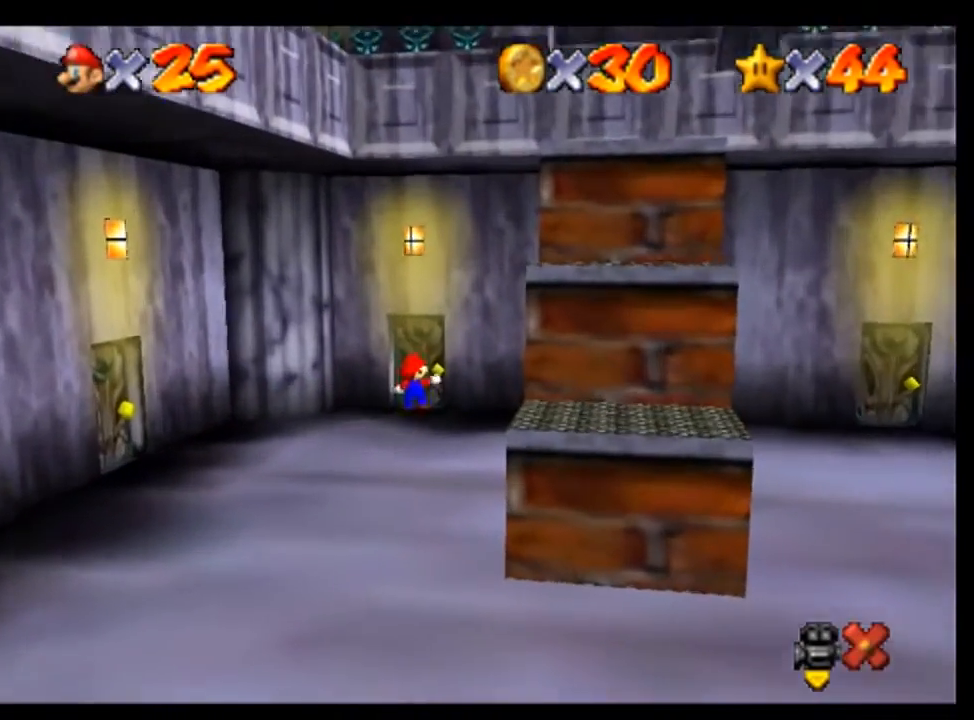
Gameplay with a controller (Nintendo layout); each line is a JSON object with the inputs held at the frame after it. "events" lists button and stick changes between this image and that frame as [ms after this image, input, new state], when the widget could be followed in between. Not read: L3 R3.
{"buttons": [], "left_stick": "center", "events": [[67, "A", "up"], [167, "left_stick", "center"]]}
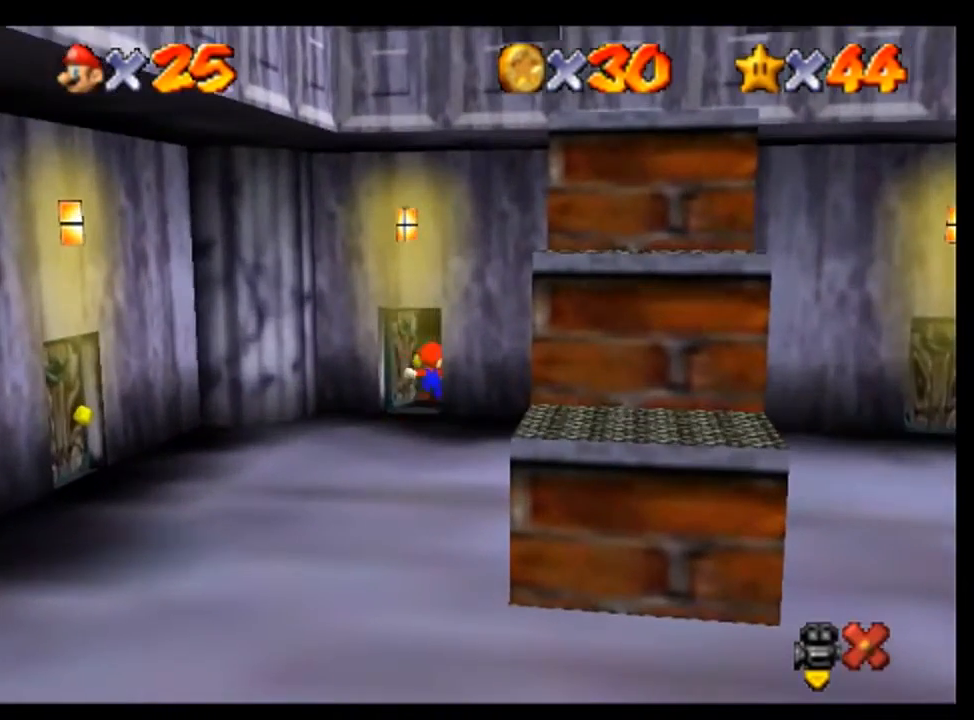
{"buttons": [], "left_stick": "center", "events": []}
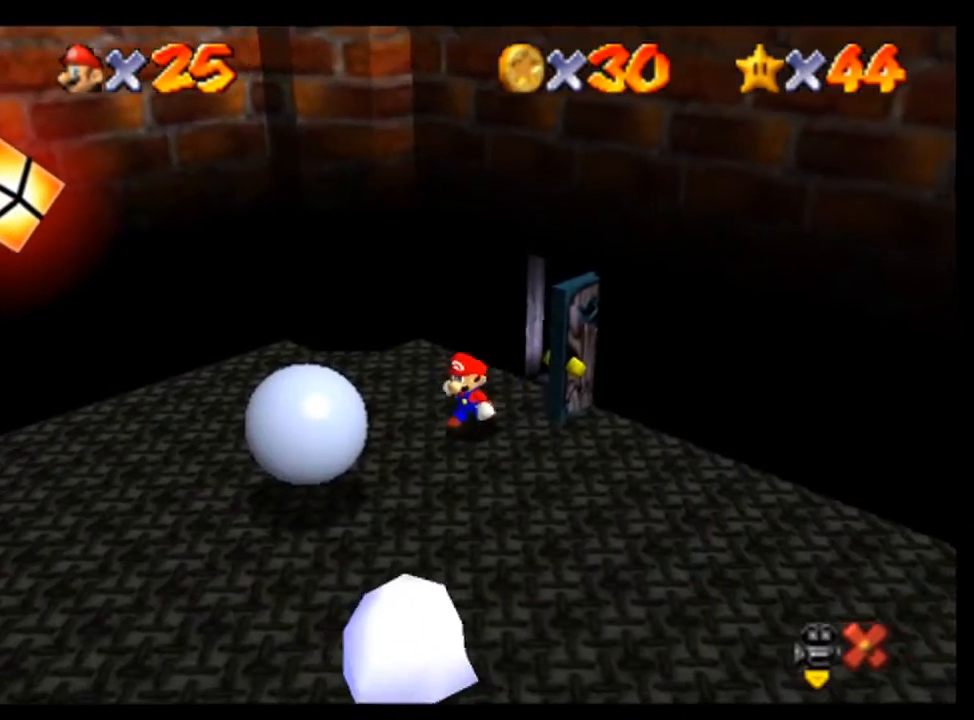
{"buttons": [], "left_stick": "center", "events": []}
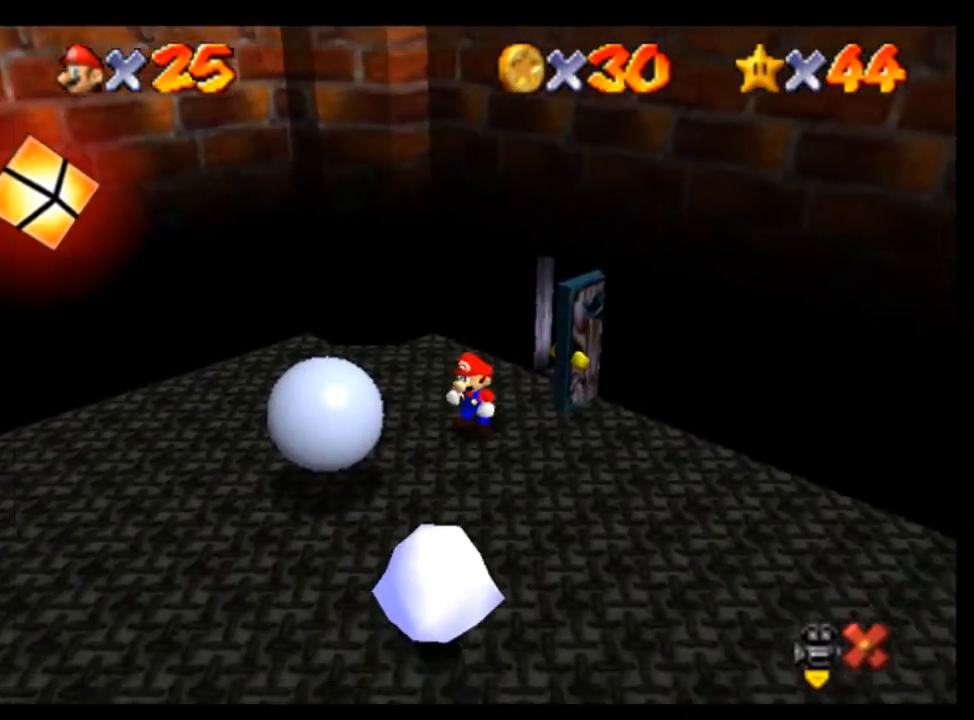
{"buttons": [], "left_stick": "down-left", "events": [[33, "left_stick", "up"], [100, "left_stick", "center"], [200, "A", "down"], [300, "left_stick", "down"], [333, "A", "up"], [367, "left_stick", "down-left"]]}
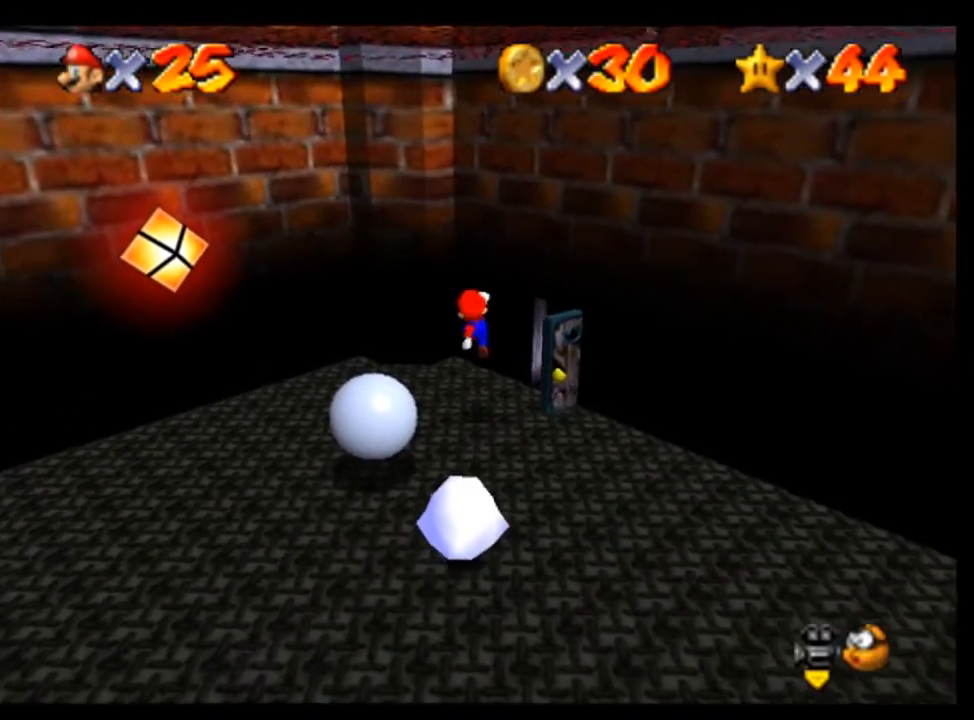
{"buttons": ["A"], "left_stick": "down", "events": [[100, "left_stick", "down"], [200, "left_stick", "center"], [333, "A", "down"], [367, "left_stick", "down"]]}
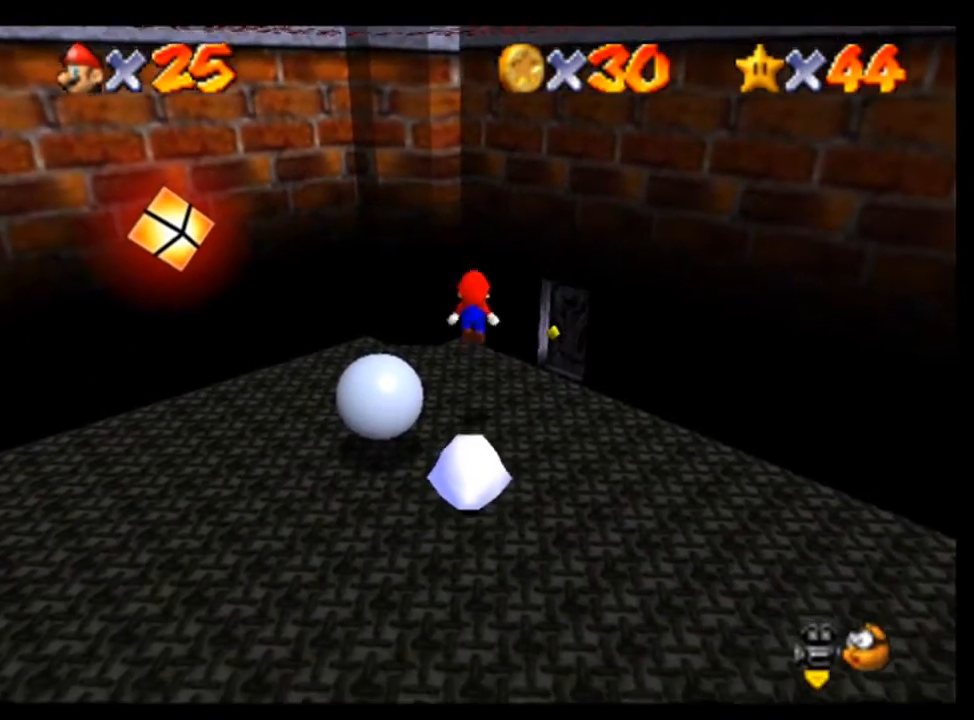
{"buttons": [], "left_stick": "center", "events": [[67, "A", "up"], [167, "left_stick", "center"]]}
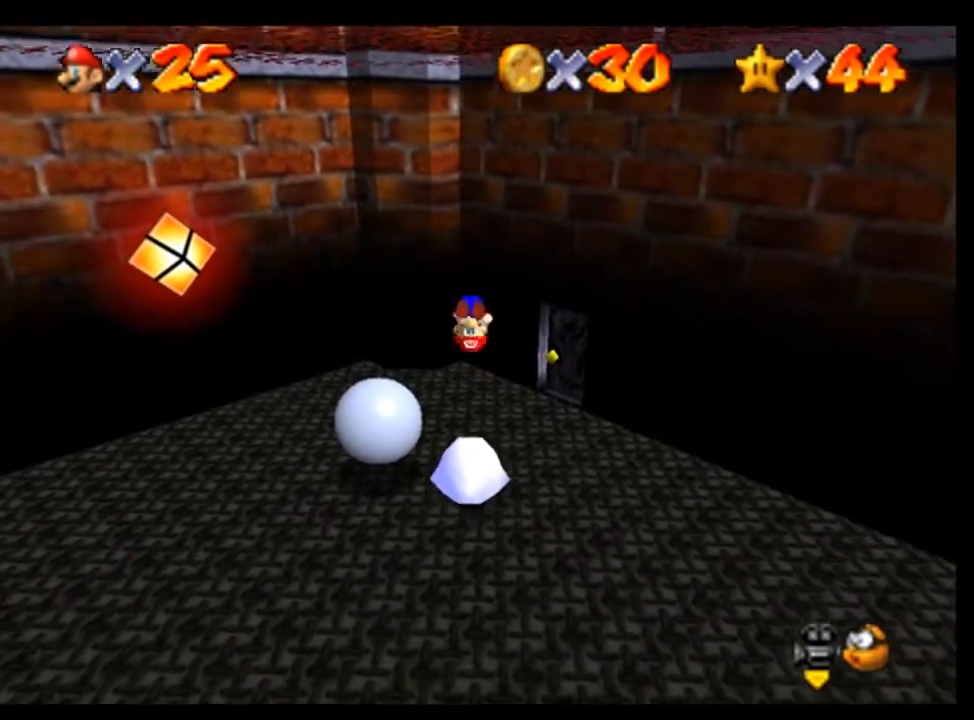
{"buttons": [], "left_stick": "center", "events": []}
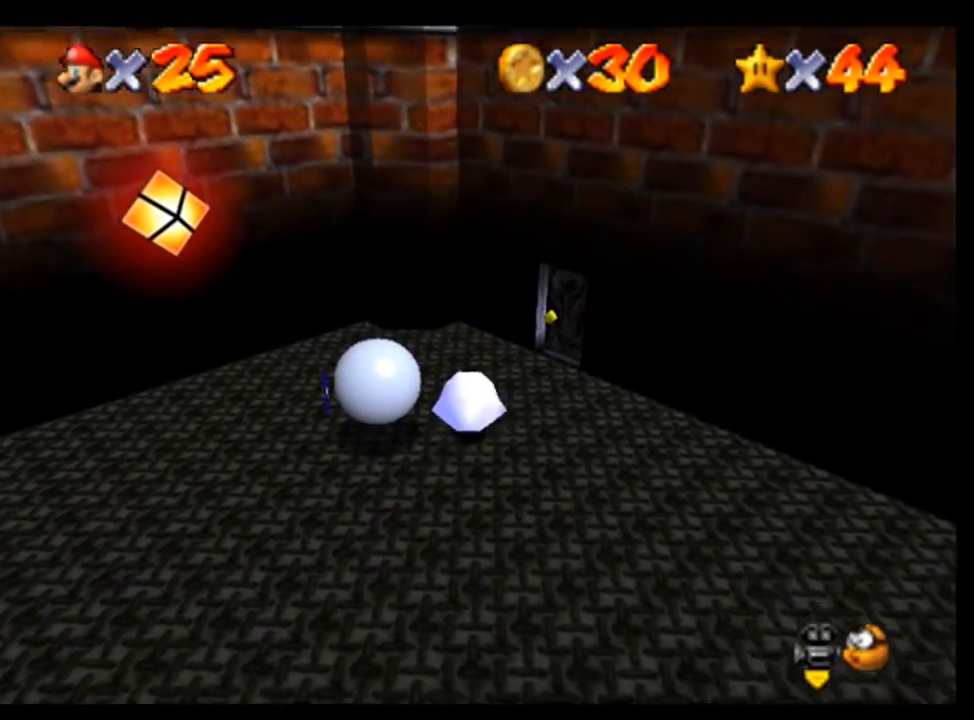
{"buttons": [], "left_stick": "up", "events": [[200, "left_stick", "up"]]}
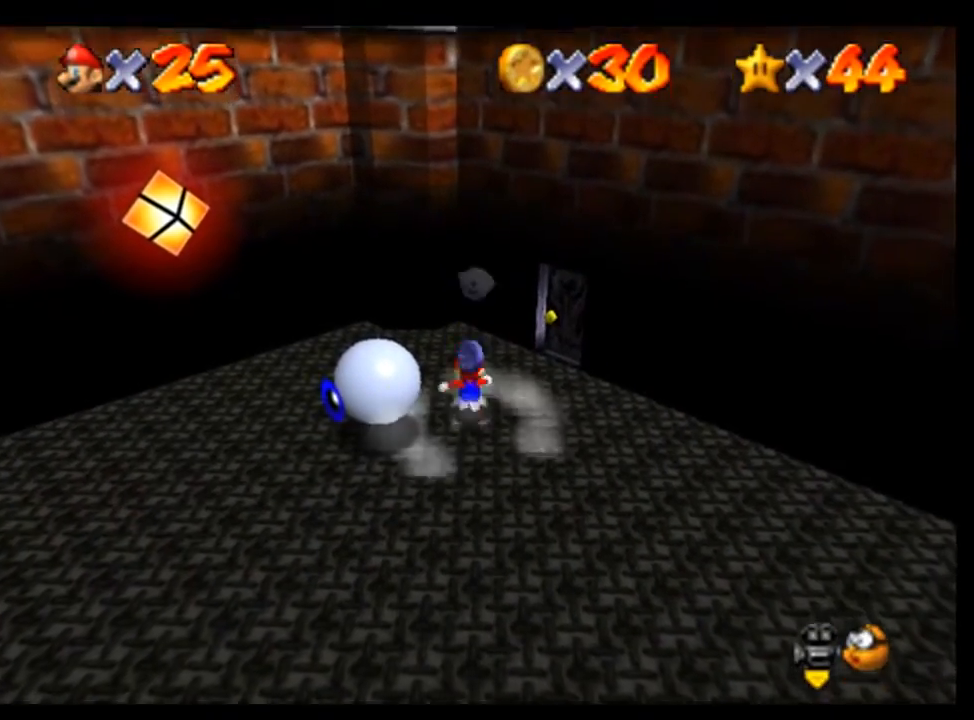
{"buttons": [], "left_stick": "left", "events": [[167, "left_stick", "up-left"], [400, "left_stick", "left"]]}
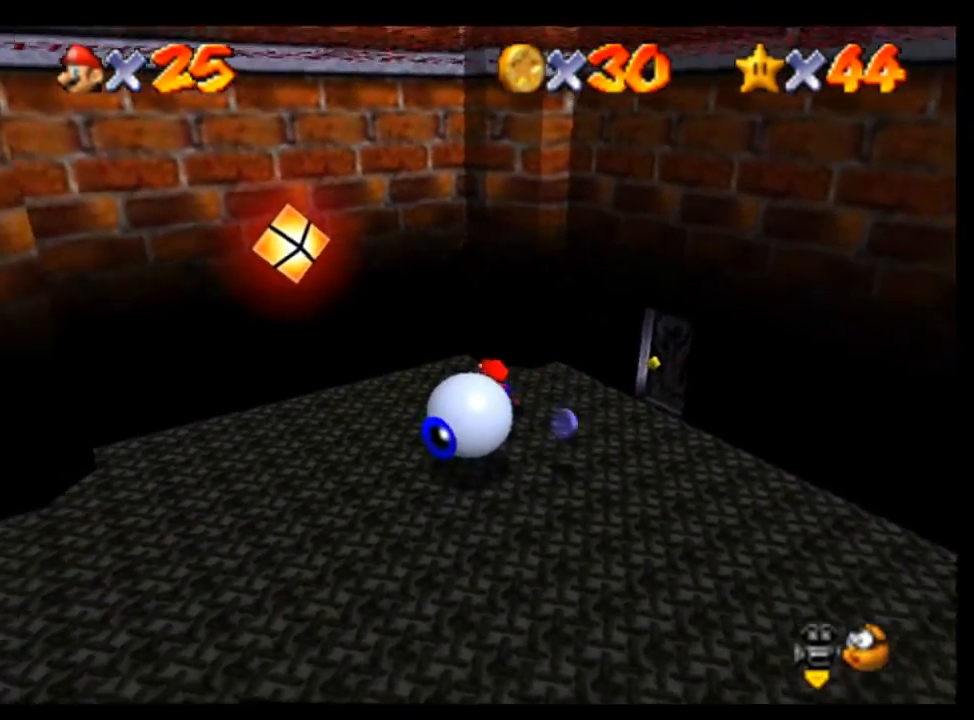
{"buttons": [], "left_stick": "down", "events": [[200, "left_stick", "down-left"], [467, "left_stick", "down"]]}